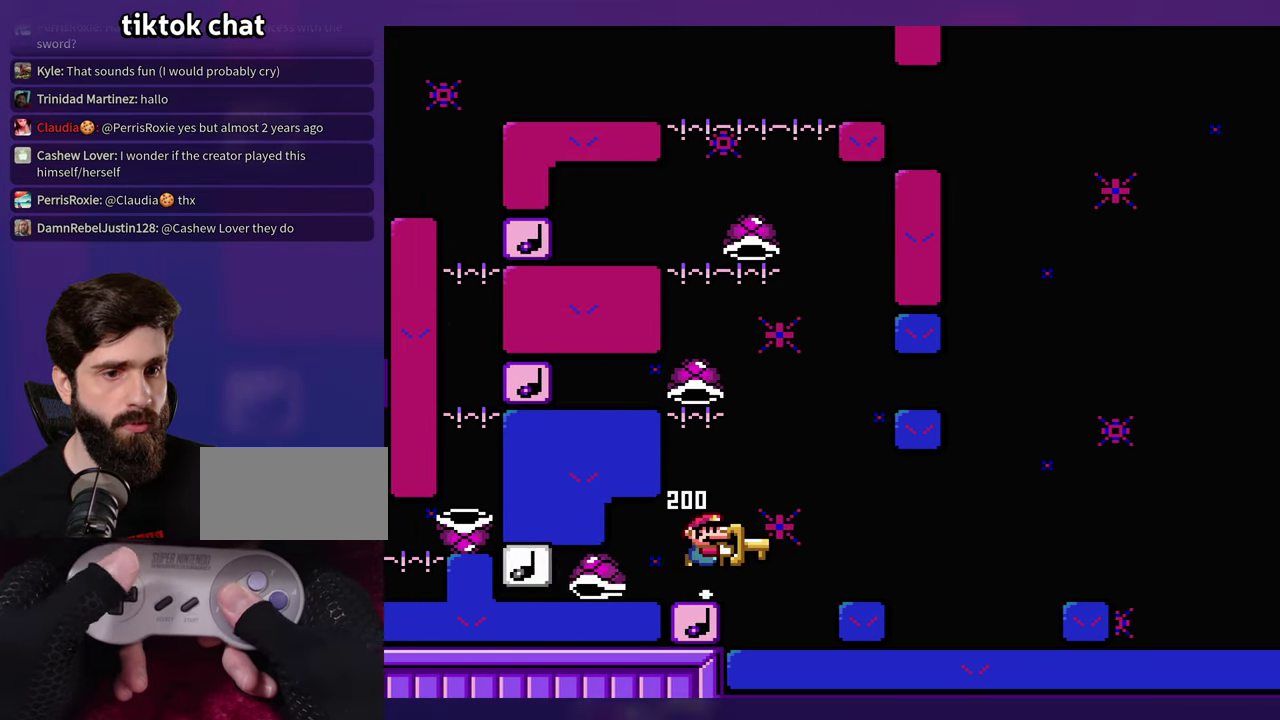
Gameplay with a controller (Nintendo layout); each line is a JSON object with the inputs held at the frame after it. "events" lists button and stick changes between this image and that frame as [ms after this image, input, new state], when the widget could be followed in between. Not read: DPAD_RIGHT L3 R3 SELECT Y.
{"buttons": ["B"], "events": [[317, "B", "up"], [500, "B", "down"]]}
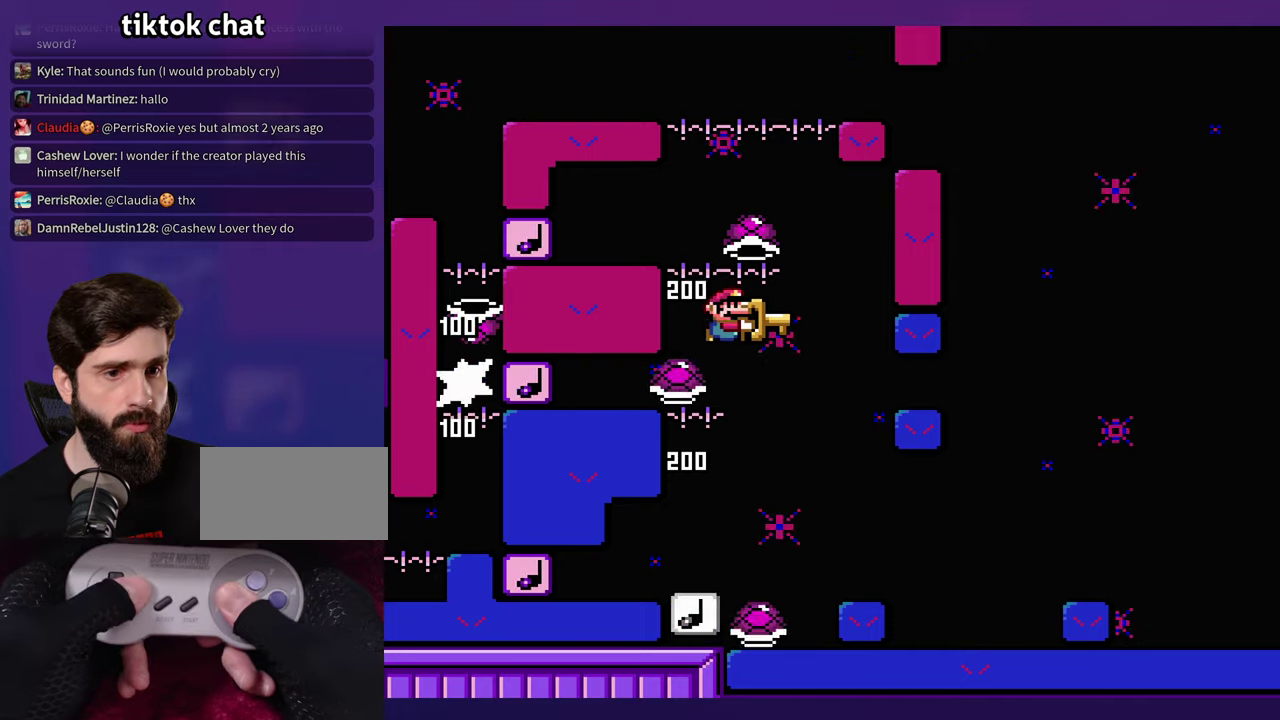
{"buttons": ["B", "DPAD_UP", "DPAD_LEFT"], "events": [[183, "DPAD_LEFT", "down"], [350, "B", "up"], [417, "DPAD_LEFT", "up"], [467, "B", "down"], [483, "DPAD_LEFT", "down"], [483, "DPAD_UP", "down"]]}
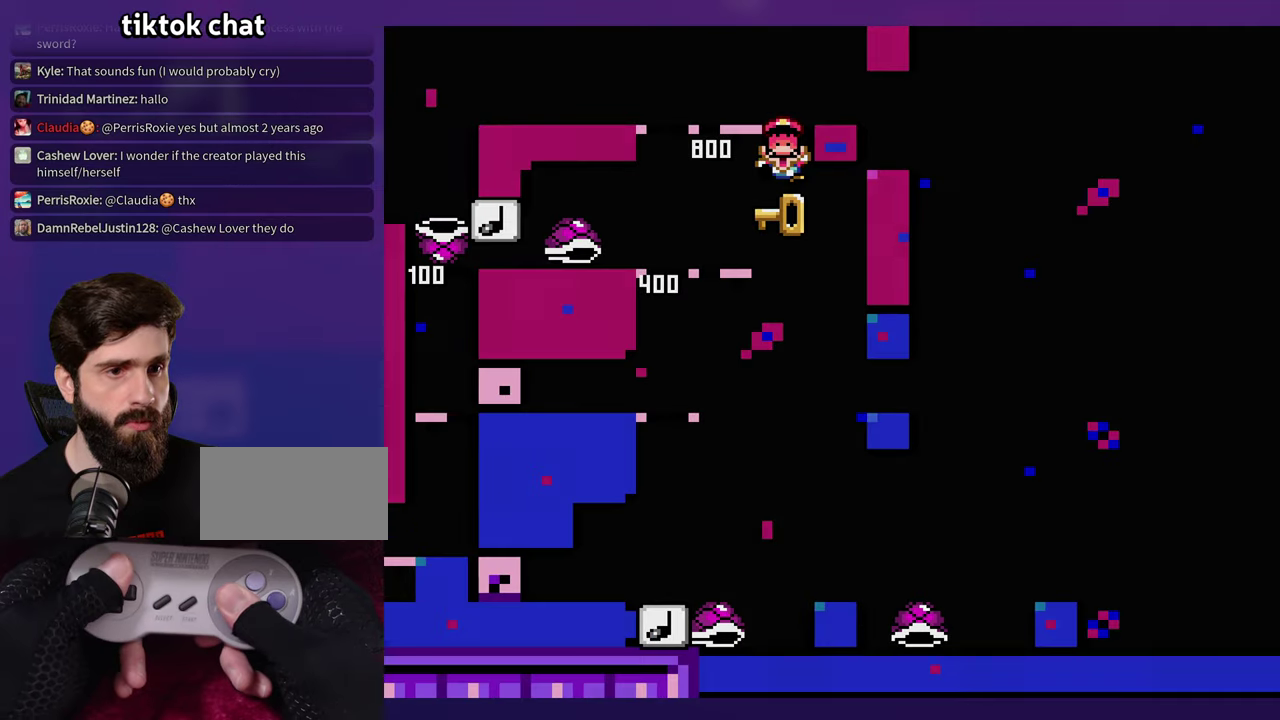
{"buttons": [], "events": [[33, "DPAD_UP", "up"], [150, "DPAD_LEFT", "up"], [217, "B", "up"]]}
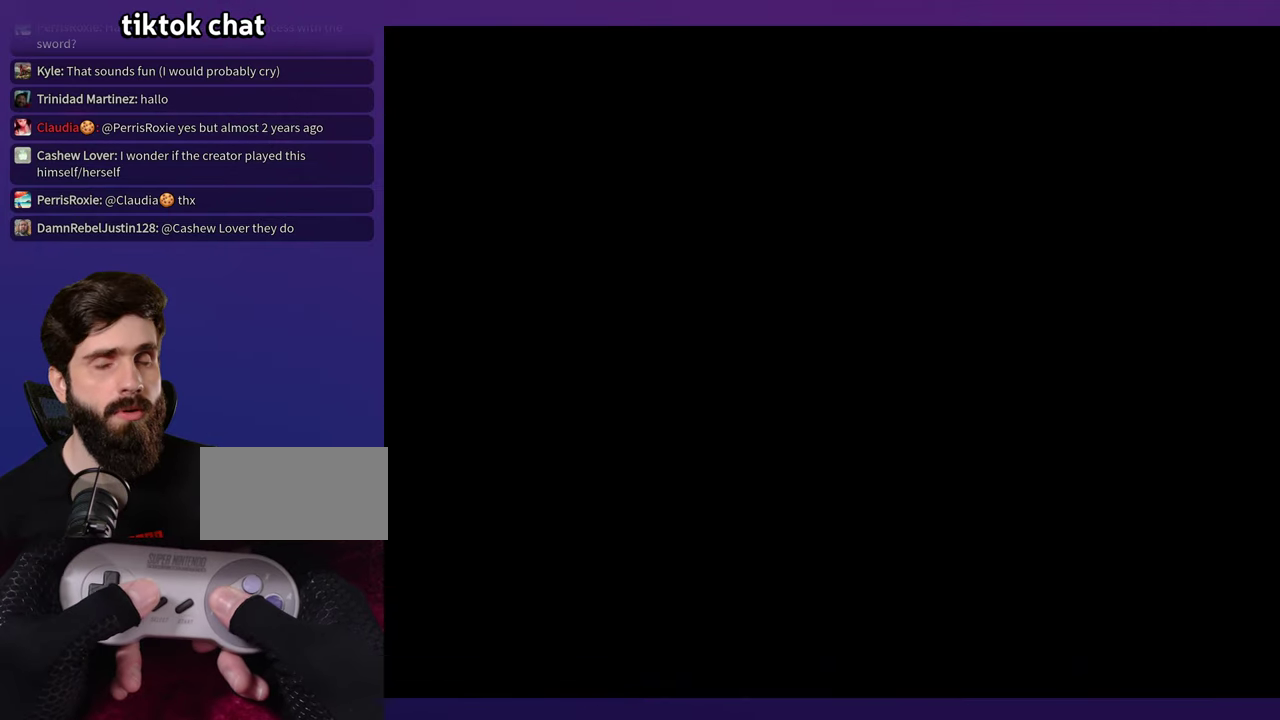
{"buttons": [], "events": []}
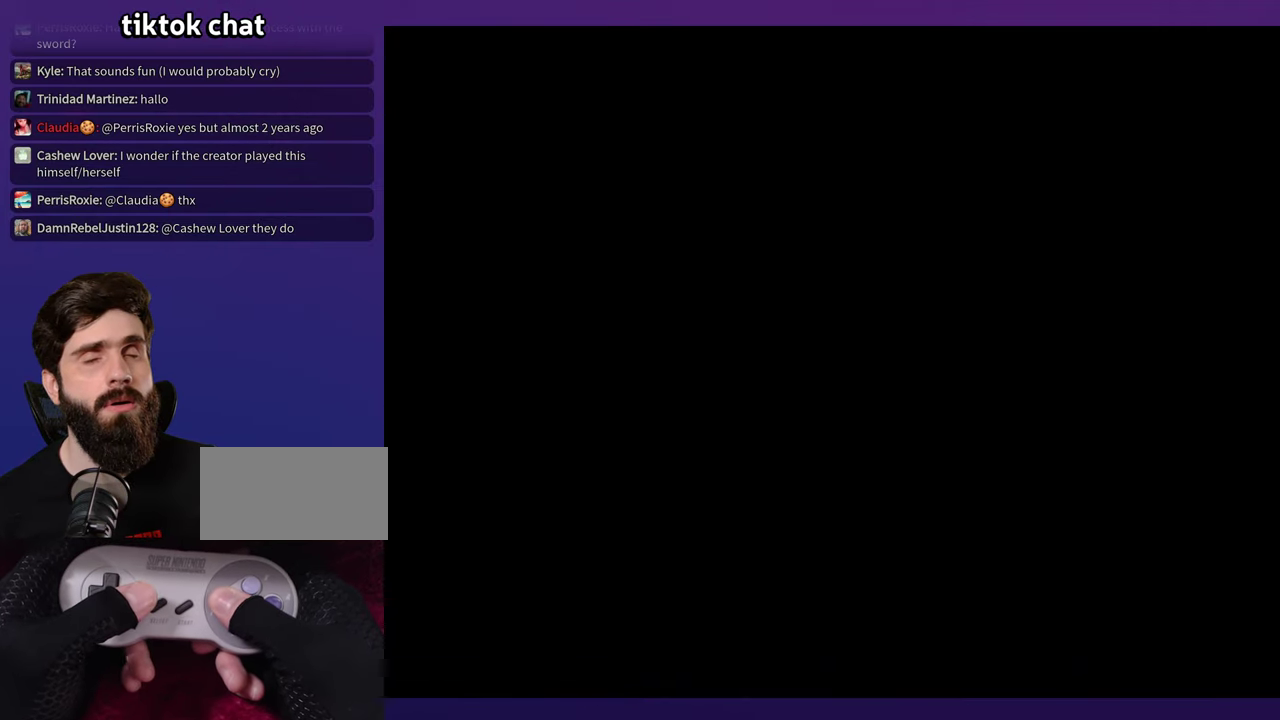
{"buttons": [], "events": []}
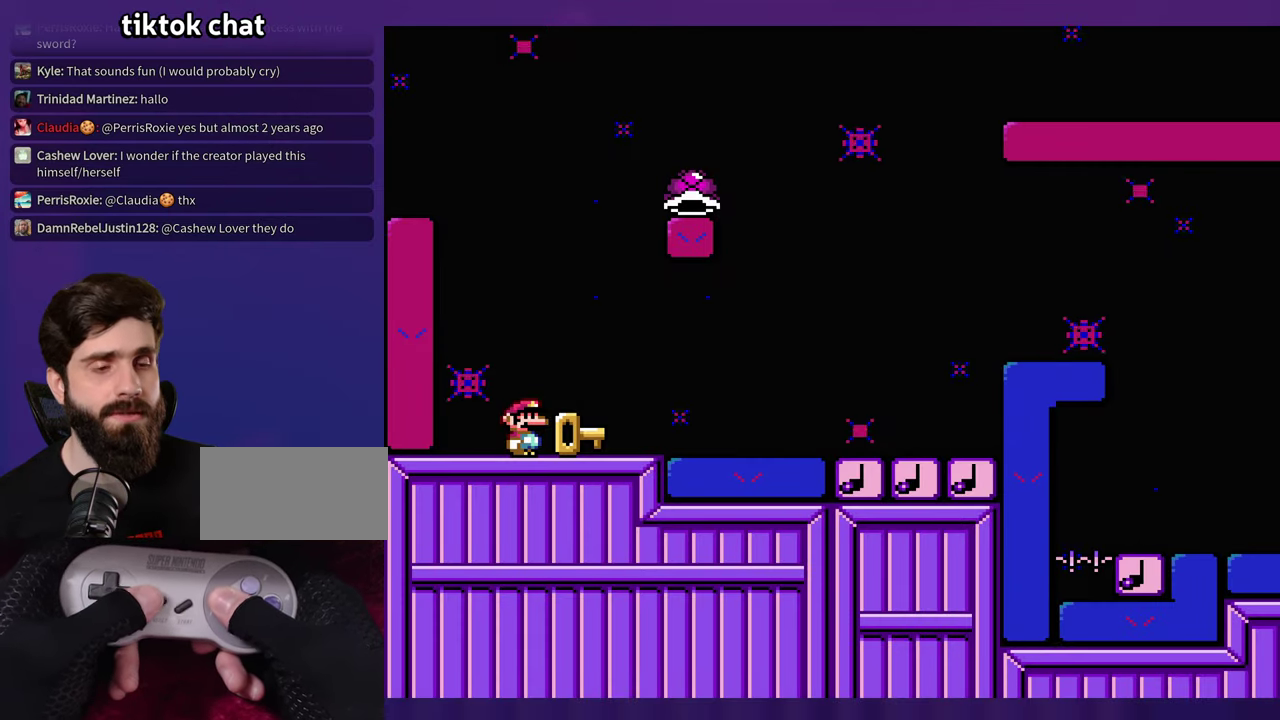
{"buttons": [], "events": [[150, "L1", "down"], [317, "L1", "up"]]}
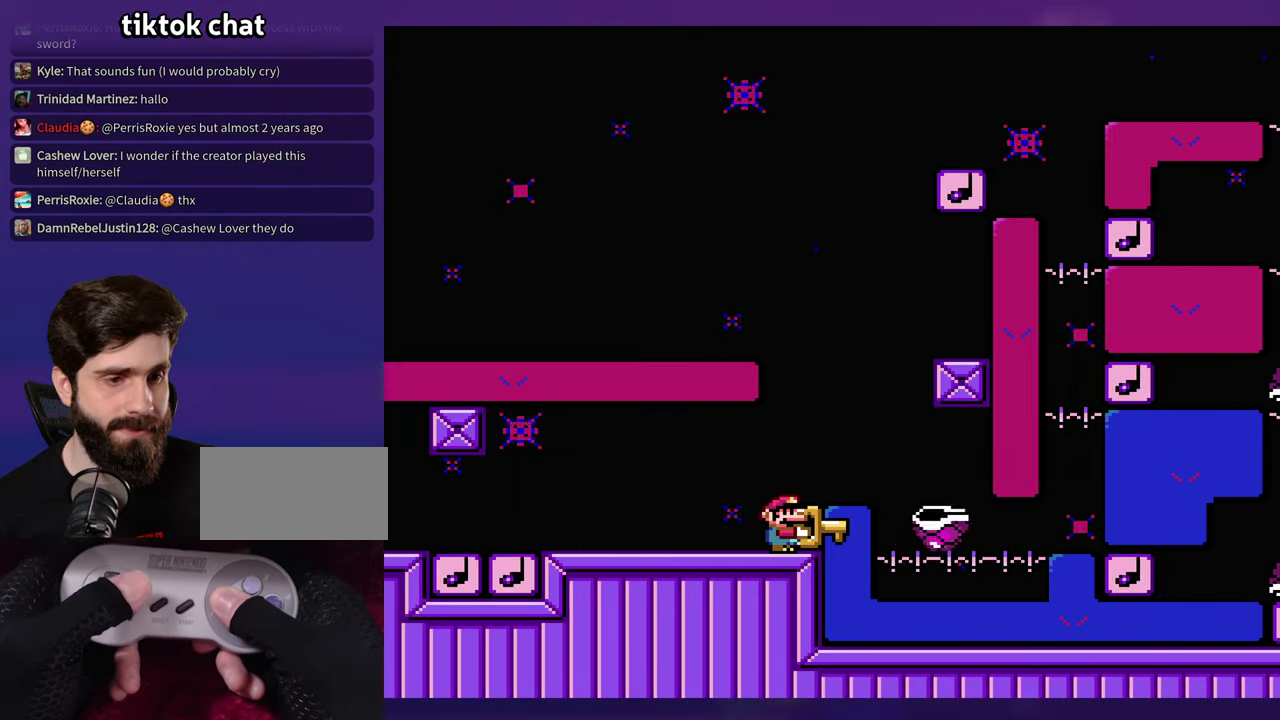
{"buttons": [], "events": []}
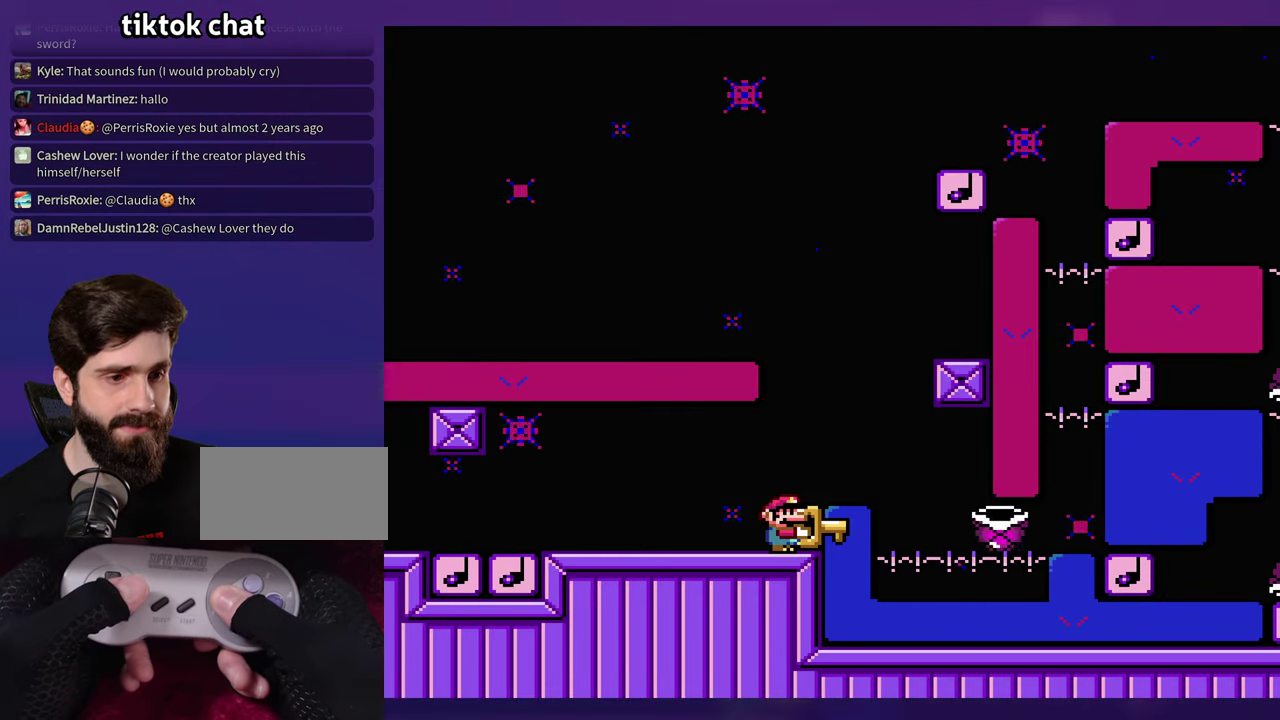
{"buttons": [], "events": []}
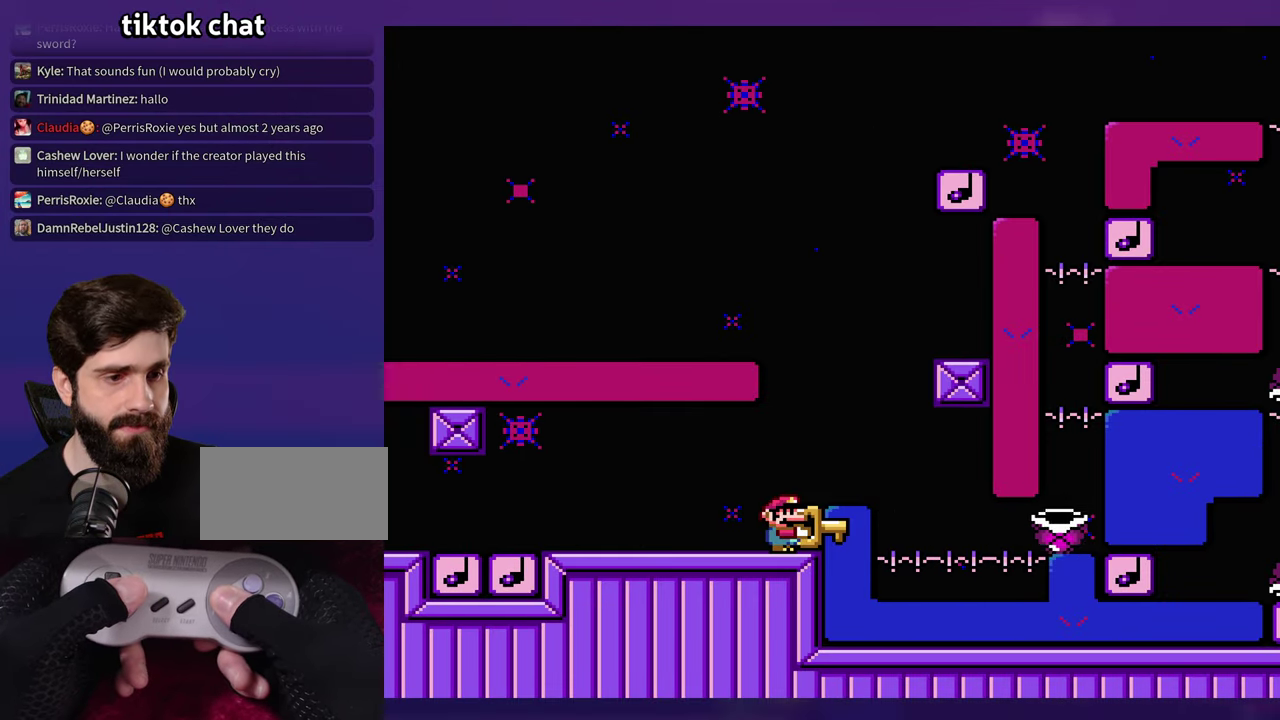
{"buttons": ["B"], "events": [[283, "B", "down"]]}
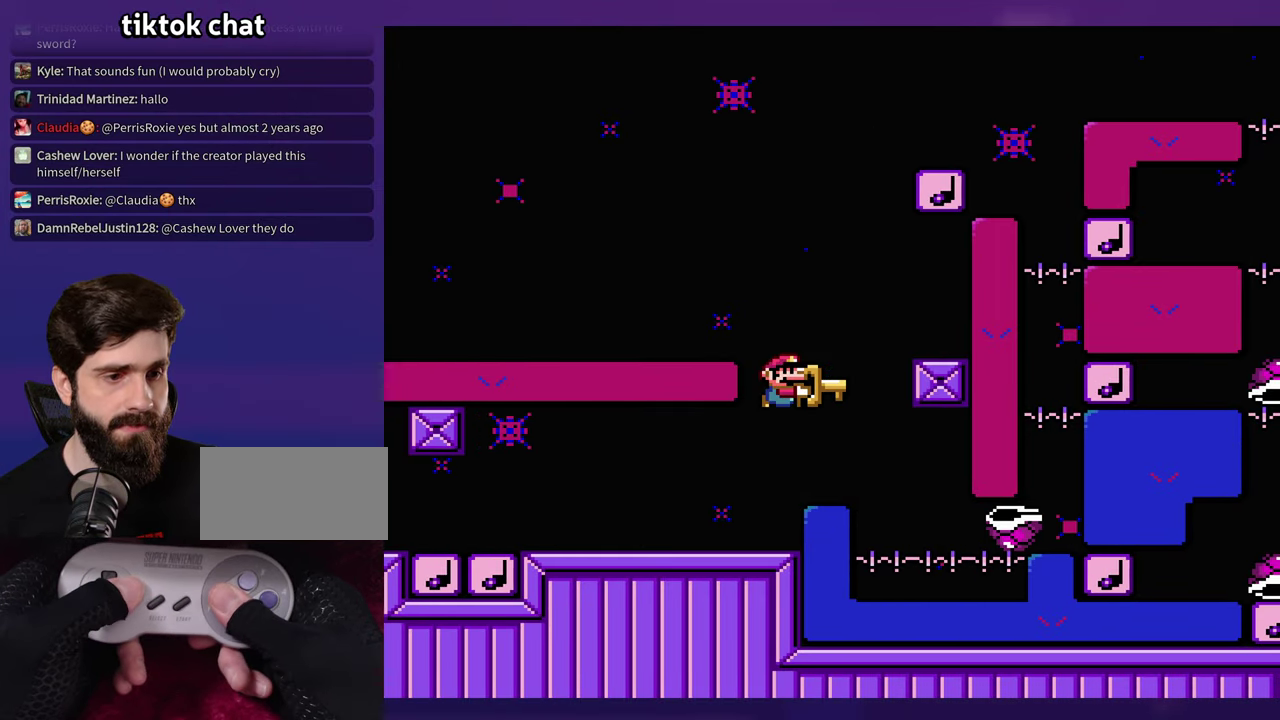
{"buttons": ["B"], "events": [[67, "B", "up"], [233, "DPAD_LEFT", "down"], [350, "B", "down"], [350, "DPAD_LEFT", "up"]]}
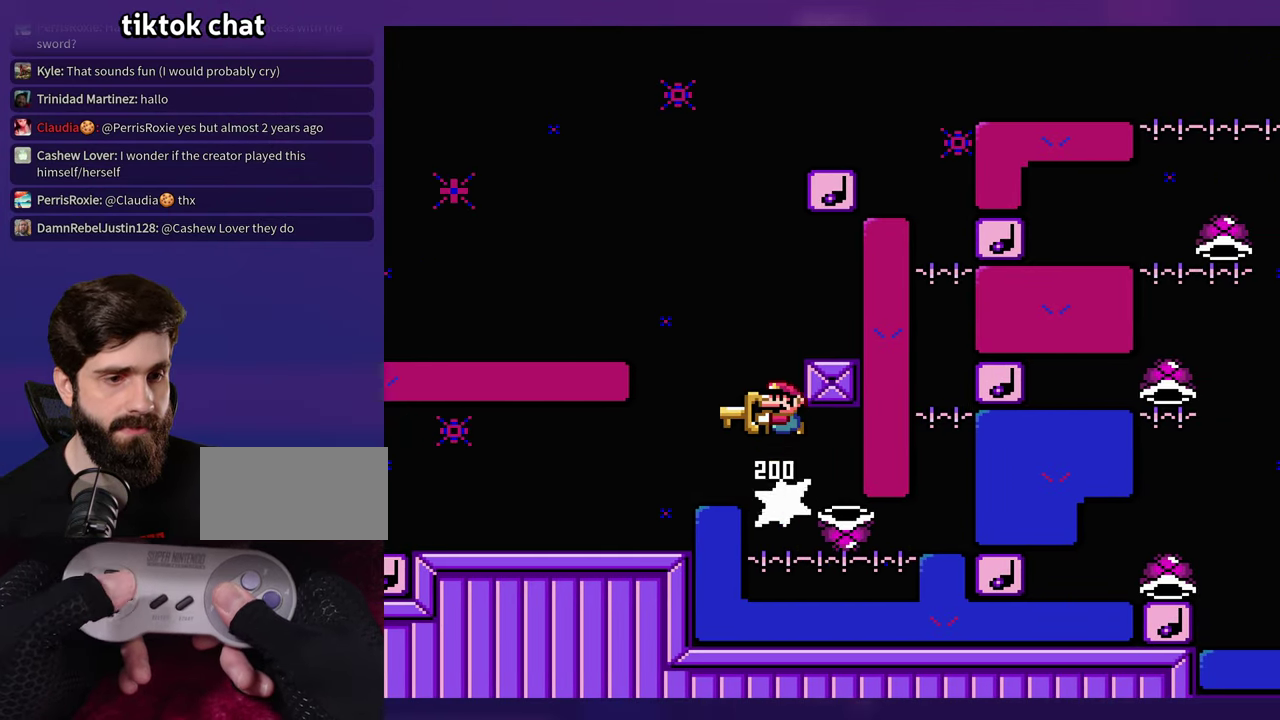
{"buttons": ["DPAD_LEFT"], "events": [[150, "B", "up"], [384, "DPAD_LEFT", "down"]]}
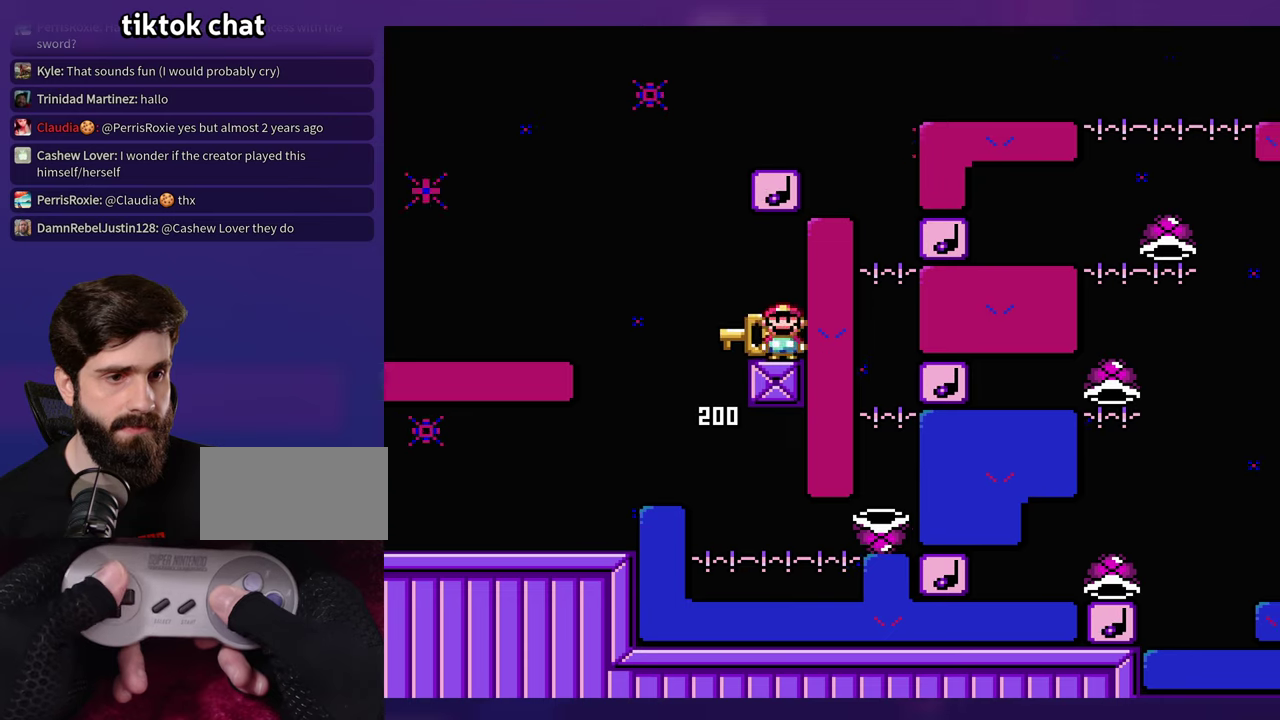
{"buttons": ["B"], "events": [[134, "B", "down"], [217, "DPAD_LEFT", "up"]]}
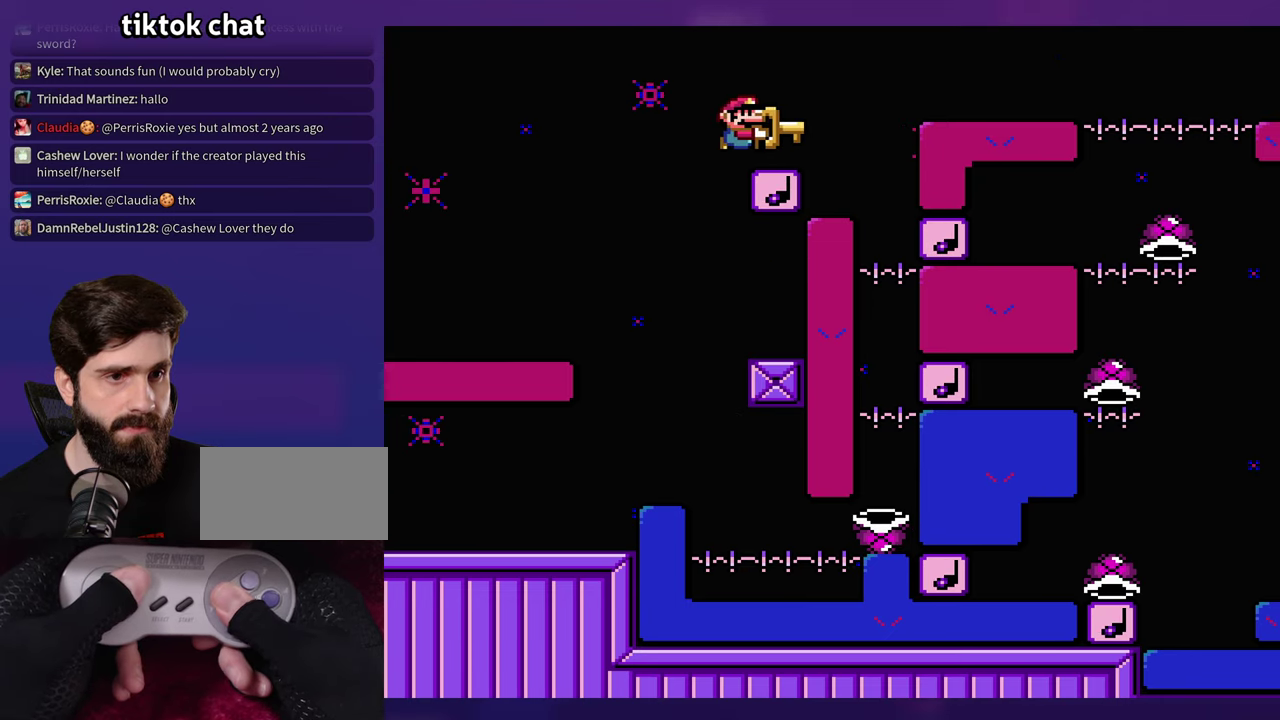
{"buttons": [], "events": [[17, "B", "up"], [134, "B", "down"], [417, "B", "up"]]}
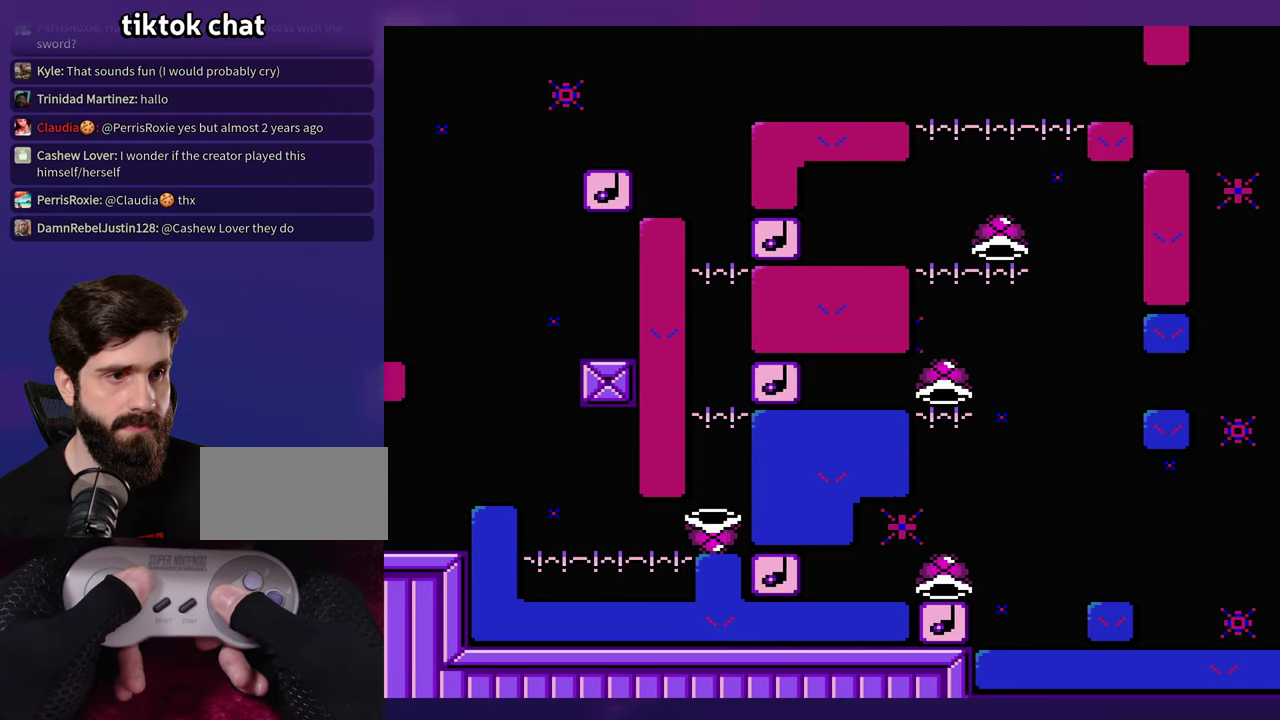
{"buttons": [], "events": [[200, "B", "down"], [350, "B", "up"]]}
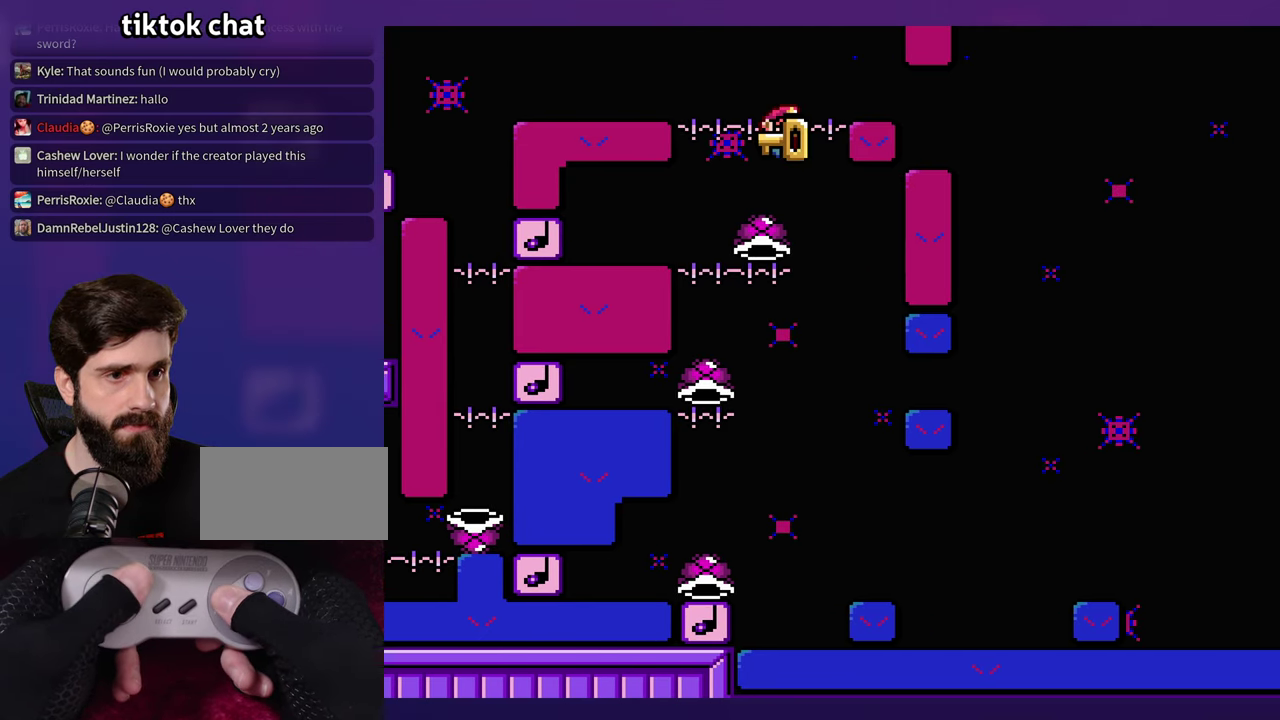
{"buttons": ["B"], "events": [[17, "DPAD_LEFT", "down"], [450, "B", "down"], [450, "DPAD_LEFT", "up"]]}
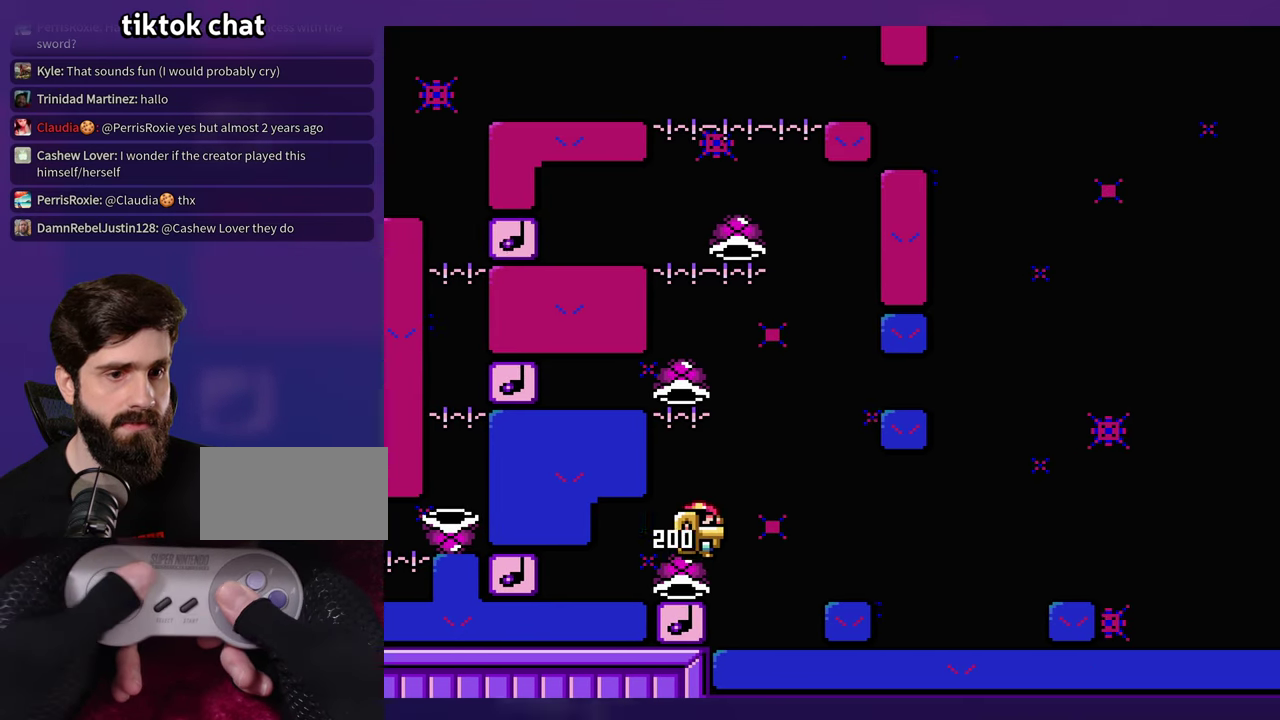
{"buttons": ["B"], "events": []}
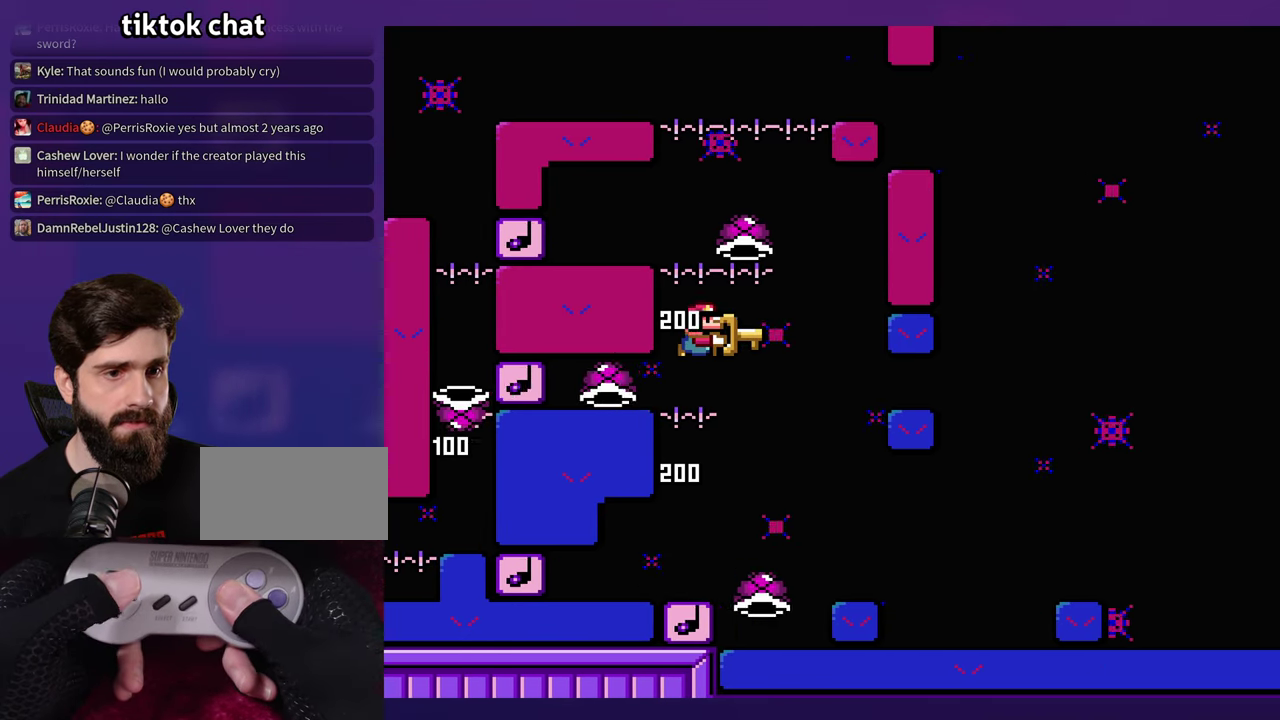
{"buttons": ["B", "DPAD_LEFT"], "events": [[67, "B", "up"], [284, "B", "down"], [384, "DPAD_LEFT", "down"]]}
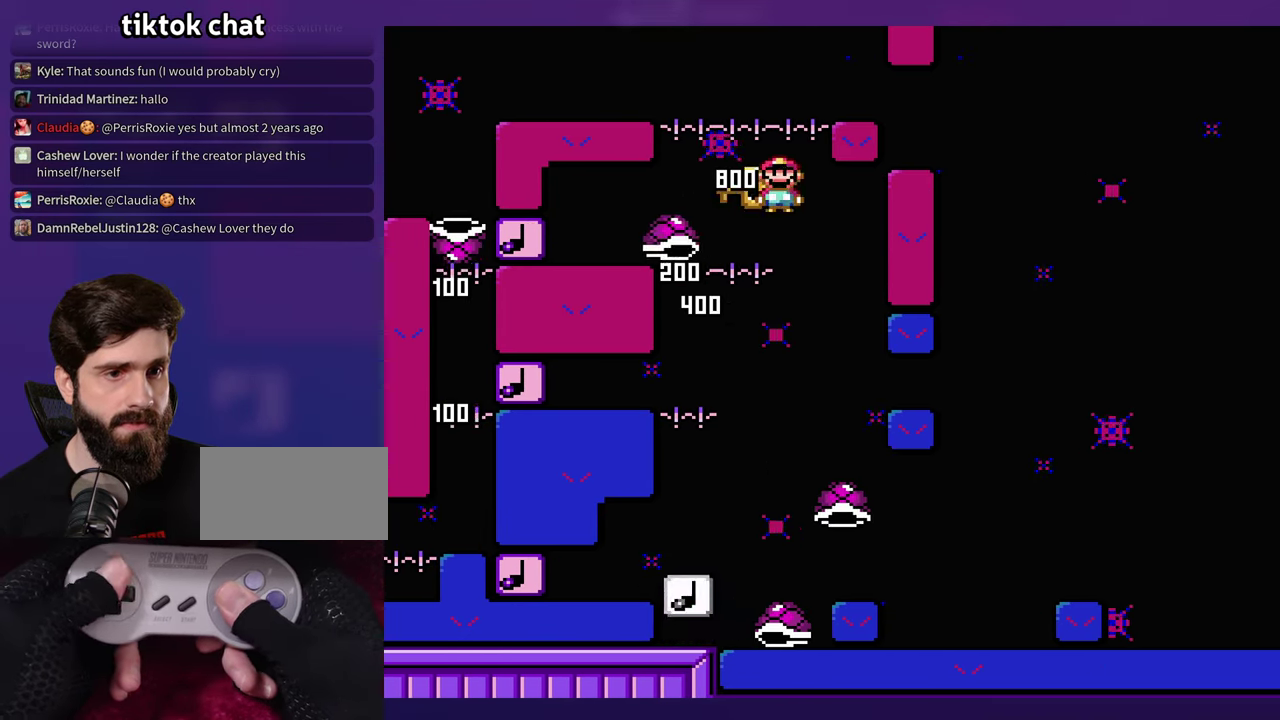
{"buttons": ["B", "DPAD_LEFT"], "events": [[50, "B", "up"], [50, "DPAD_LEFT", "up"], [184, "DPAD_LEFT", "down"], [200, "B", "down"], [267, "DPAD_LEFT", "up"], [317, "DPAD_LEFT", "down"]]}